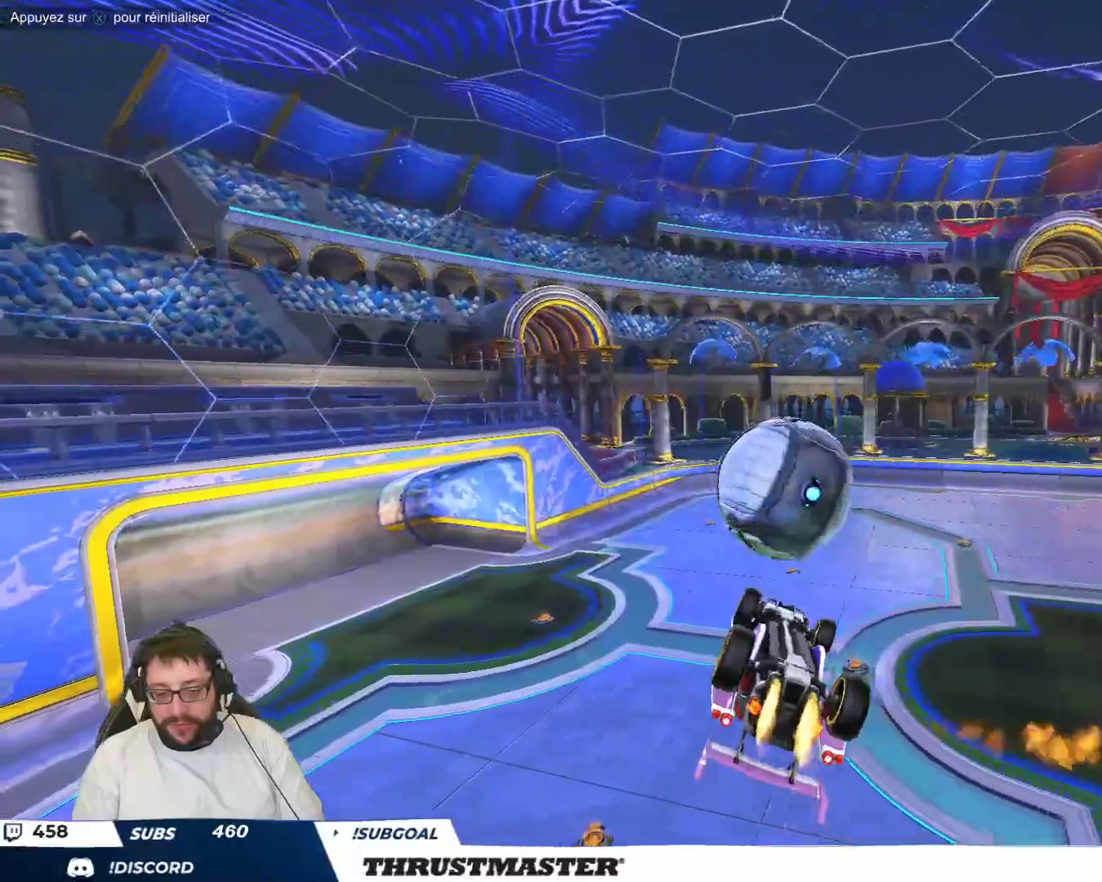
Gameplay with a controller (Xbox layout); each line is a JSON object with the inputs held at the frame after it. "events" lists button and stick changes between this image and that frame as [ms after this image, input, new state], when the widget could be followed in between. Not read: L2 L3 R2 R3 right_stick.
{"buttons": ["B"], "left_stick": "up-left", "events": [[67, "left_stick", "center"], [317, "left_stick", "up-left"]]}
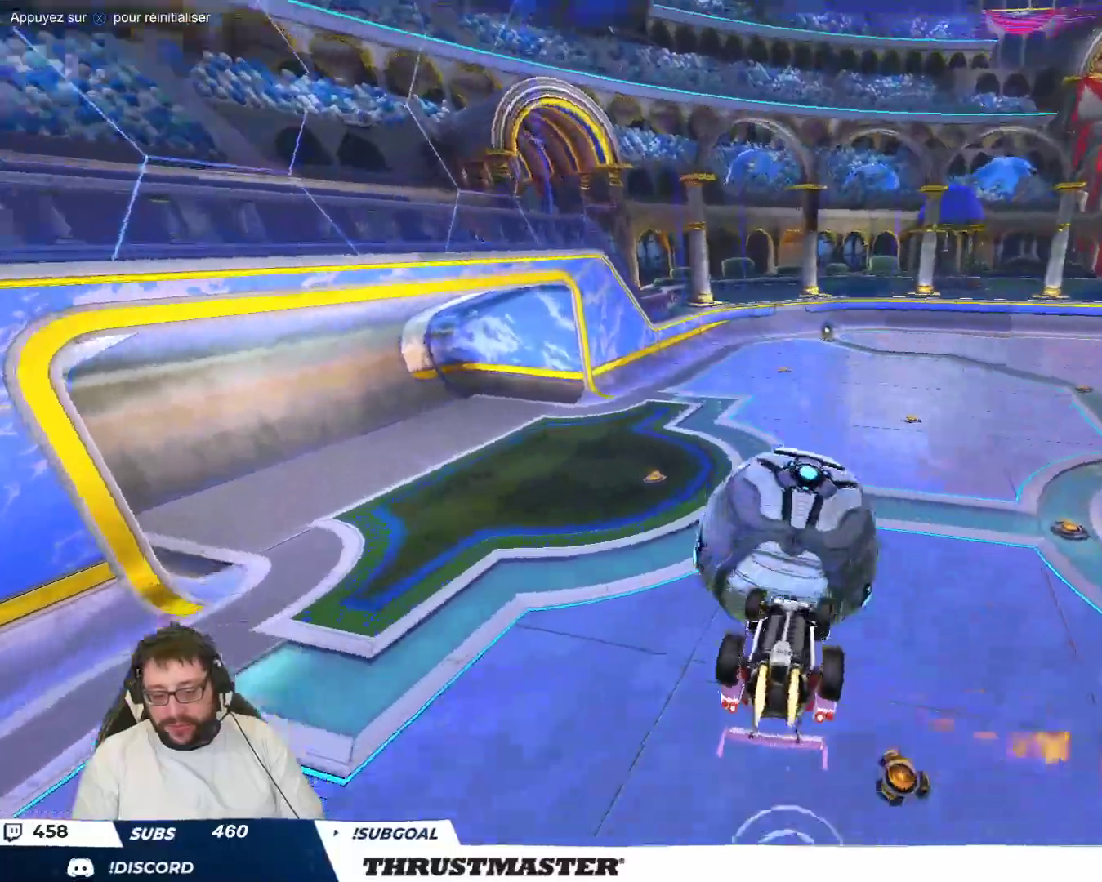
{"buttons": [], "left_stick": "left", "events": [[17, "left_stick", "down-left"], [117, "left_stick", "left"], [433, "B", "up"]]}
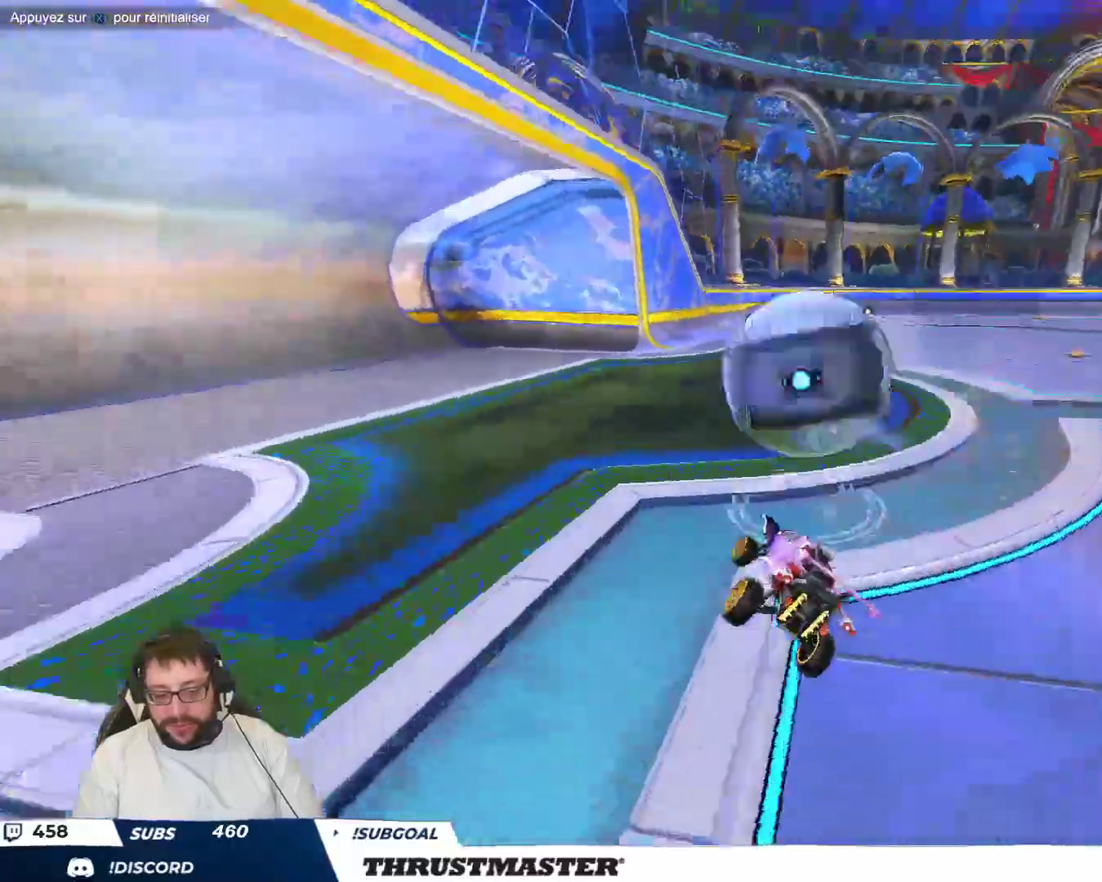
{"buttons": [], "left_stick": "down", "events": [[283, "left_stick", "down"]]}
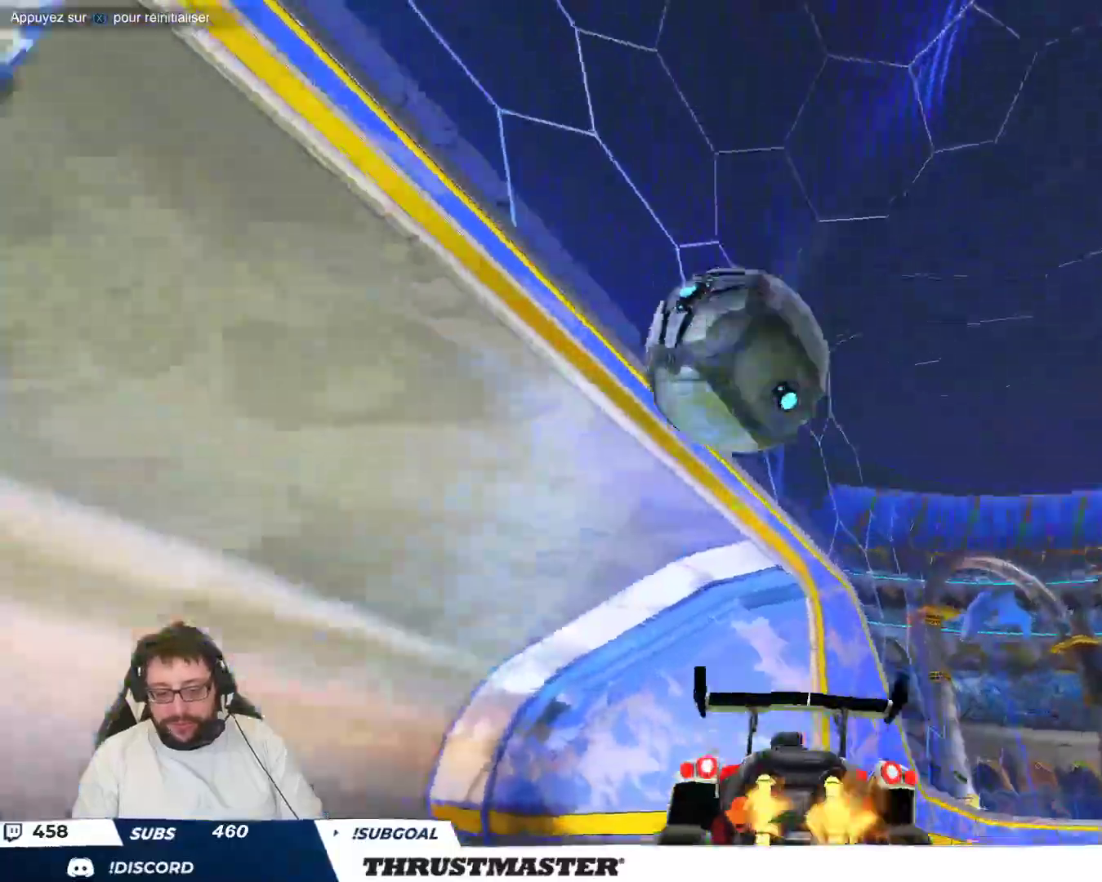
{"buttons": ["Y"], "left_stick": "center", "events": [[50, "left_stick", "left"], [217, "left_stick", "center"], [400, "left_stick", "left"], [450, "Y", "down"], [483, "left_stick", "center"]]}
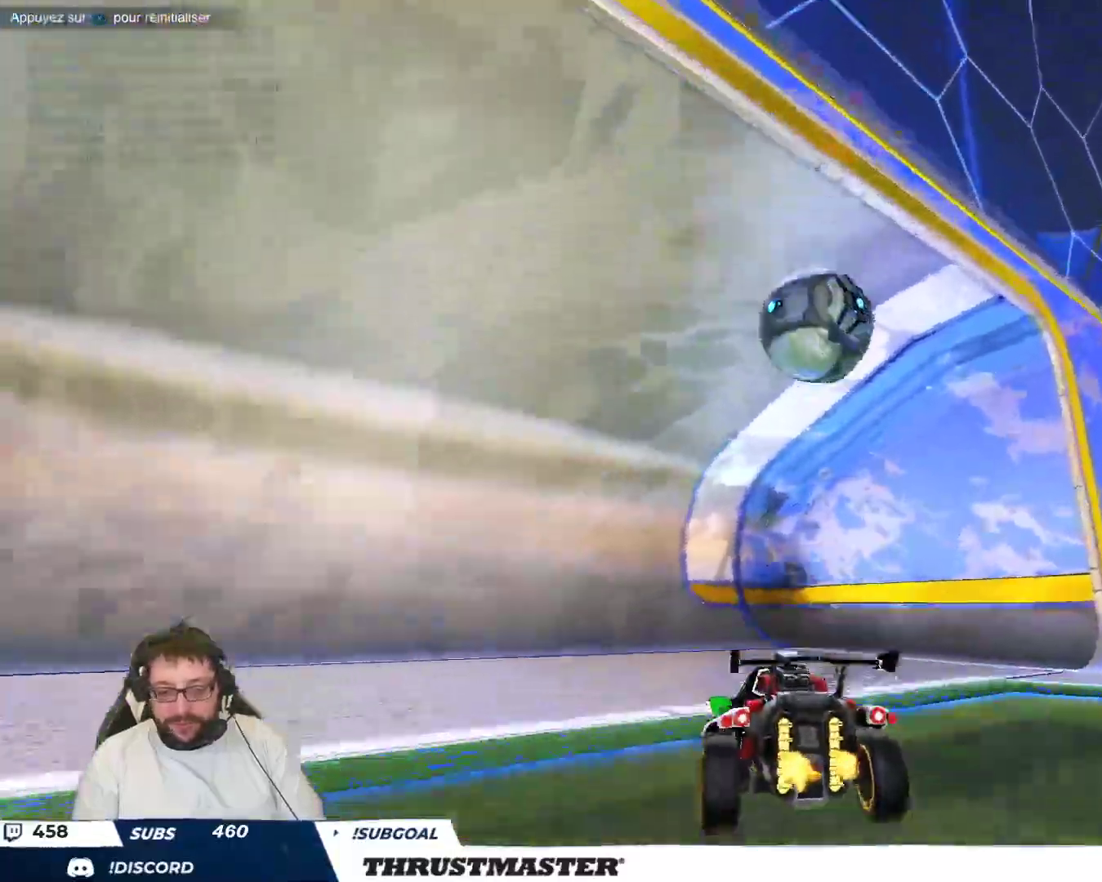
{"buttons": [], "left_stick": "right", "events": [[33, "Y", "up"], [367, "left_stick", "right"]]}
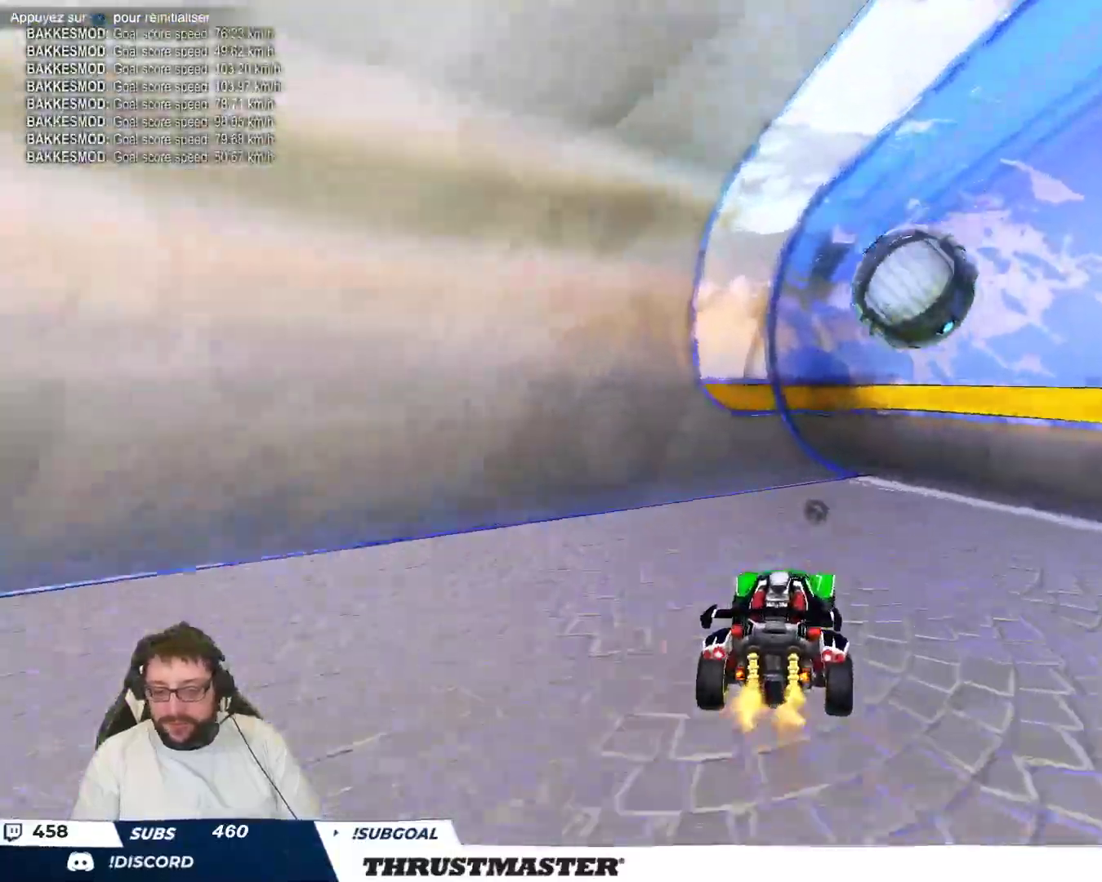
{"buttons": [], "left_stick": "right", "events": [[17, "A", "down"], [17, "B", "down"], [133, "A", "up"], [167, "B", "up"]]}
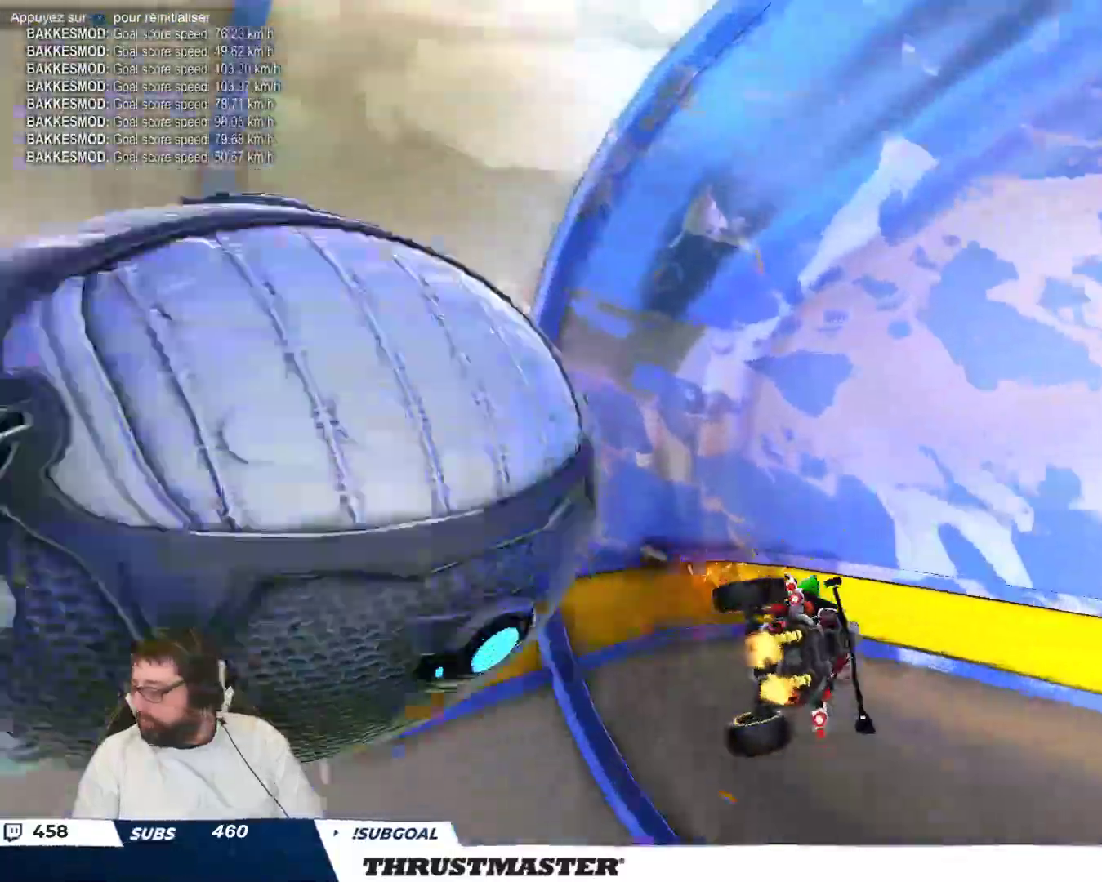
{"buttons": [], "left_stick": "right", "events": []}
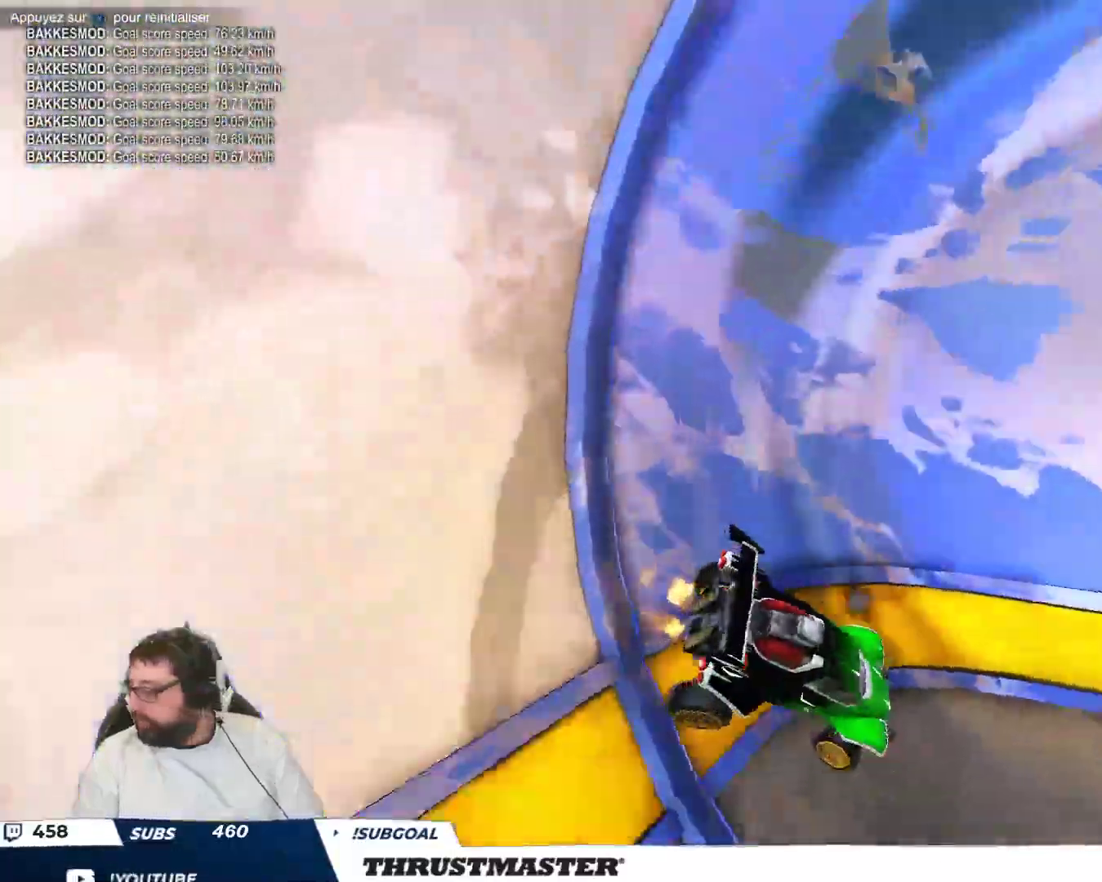
{"buttons": [], "left_stick": "center", "events": [[117, "left_stick", "down"], [500, "left_stick", "center"]]}
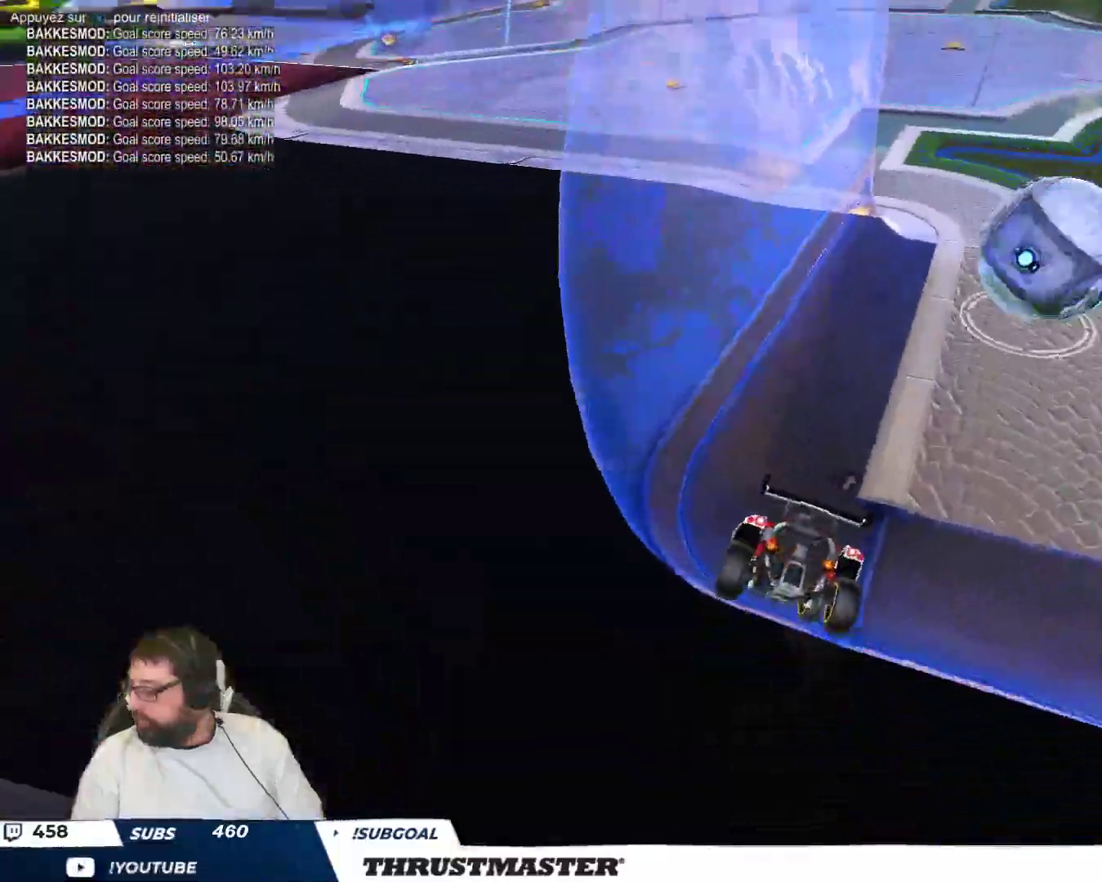
{"buttons": [], "left_stick": "center", "events": [[433, "left_stick", "up-right"], [500, "left_stick", "center"]]}
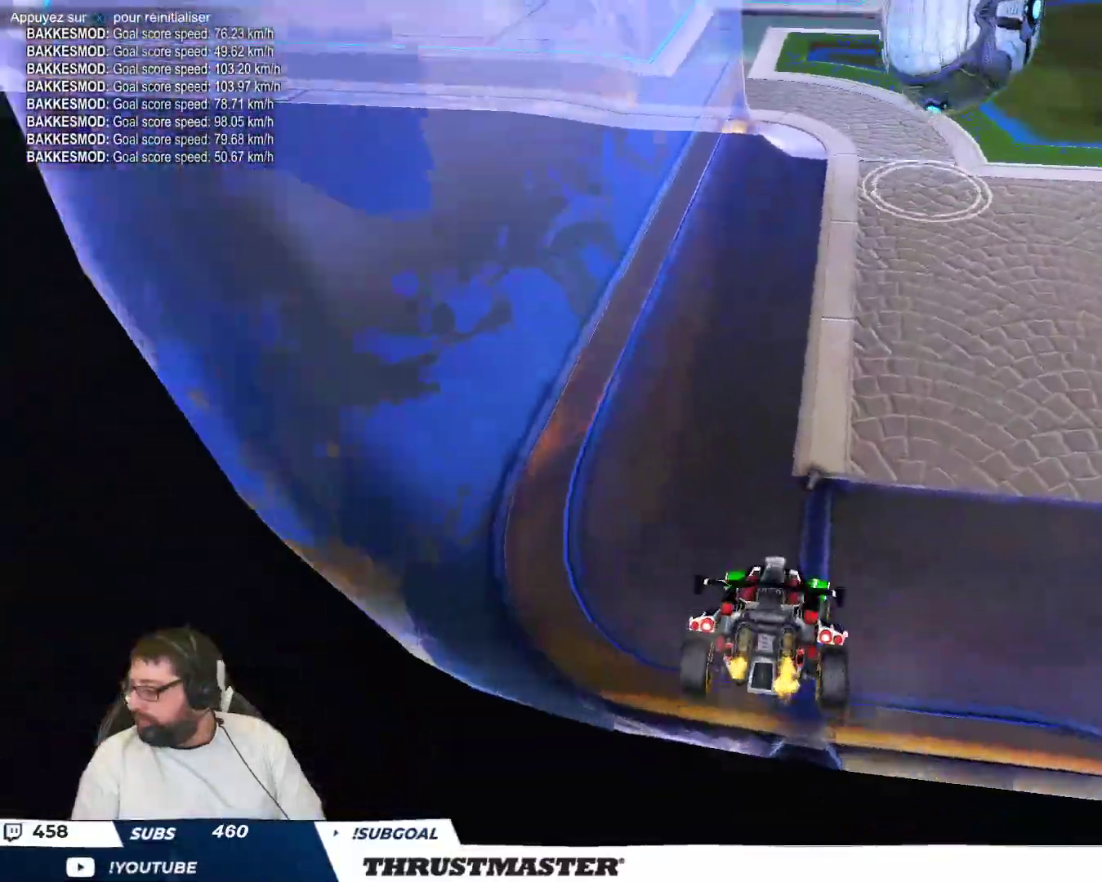
{"buttons": [], "left_stick": "center", "events": []}
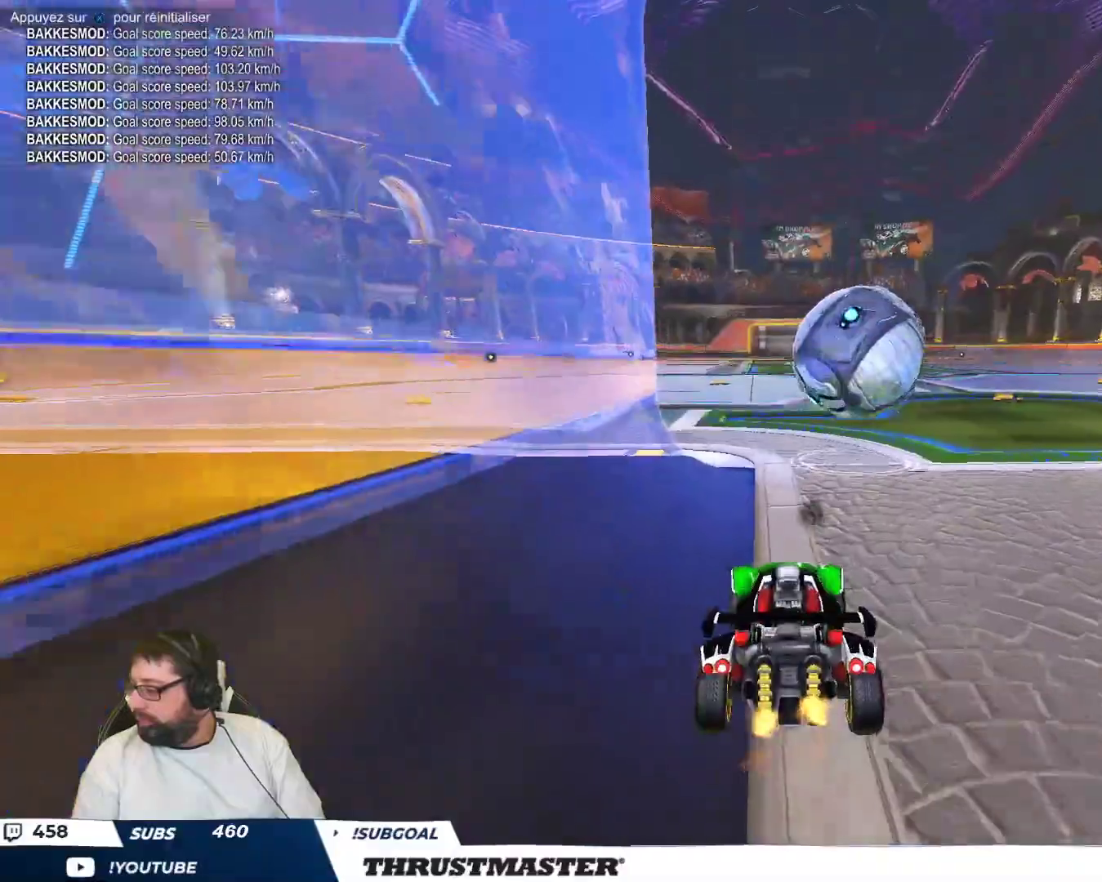
{"buttons": [], "left_stick": "center", "events": []}
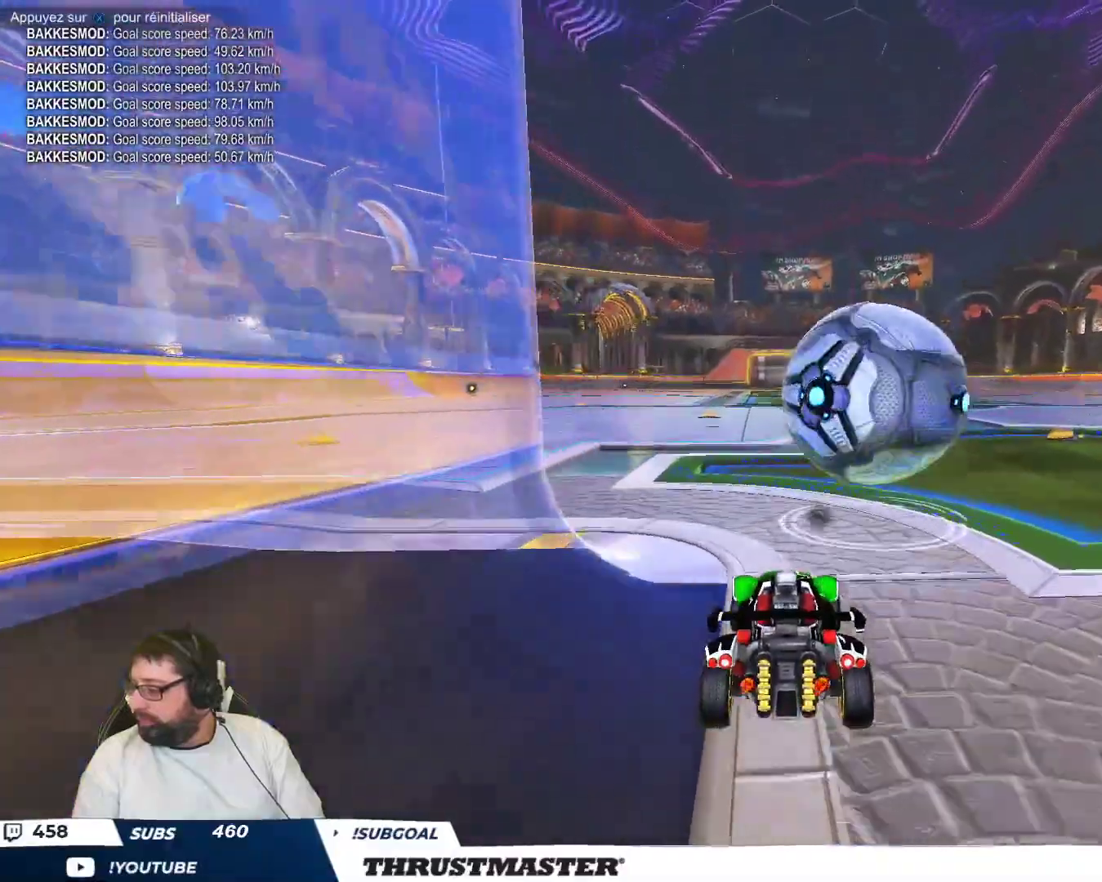
{"buttons": ["B"], "left_stick": "center", "events": [[333, "left_stick", "right"], [450, "left_stick", "center"], [483, "B", "down"]]}
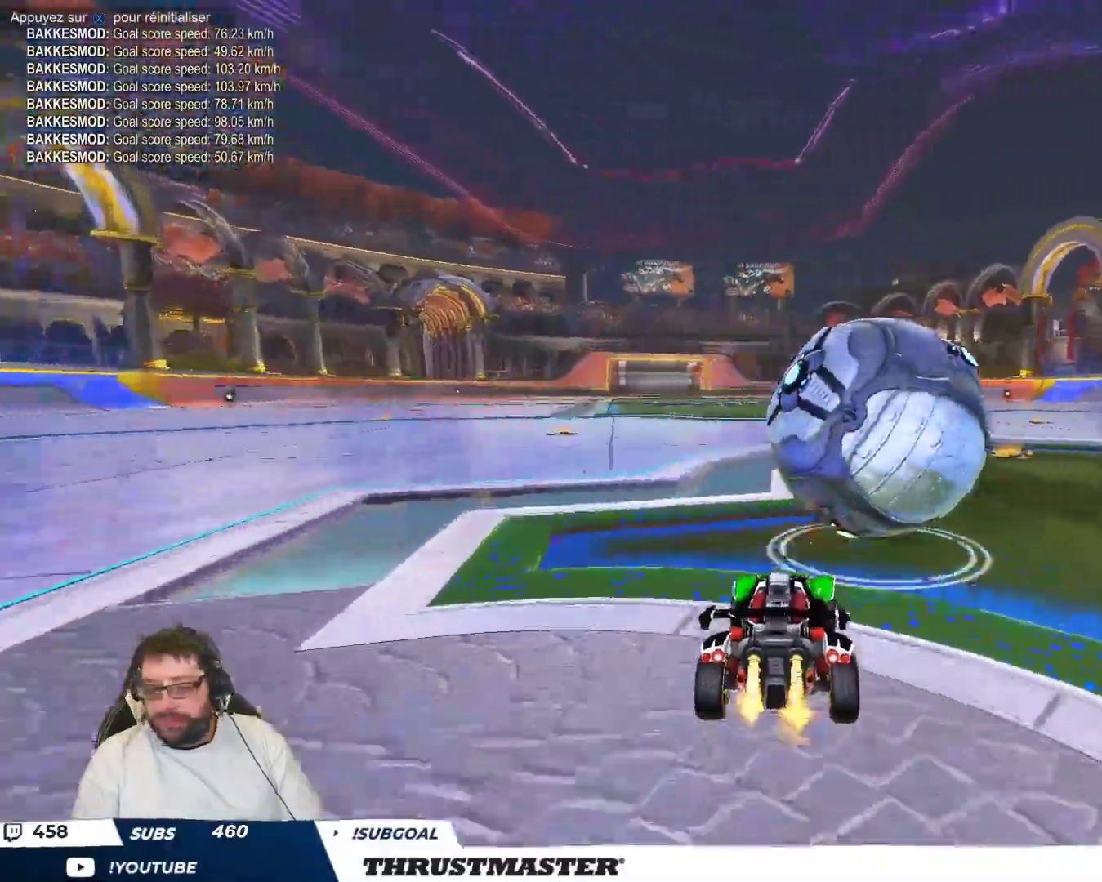
{"buttons": ["B"], "left_stick": "center", "events": []}
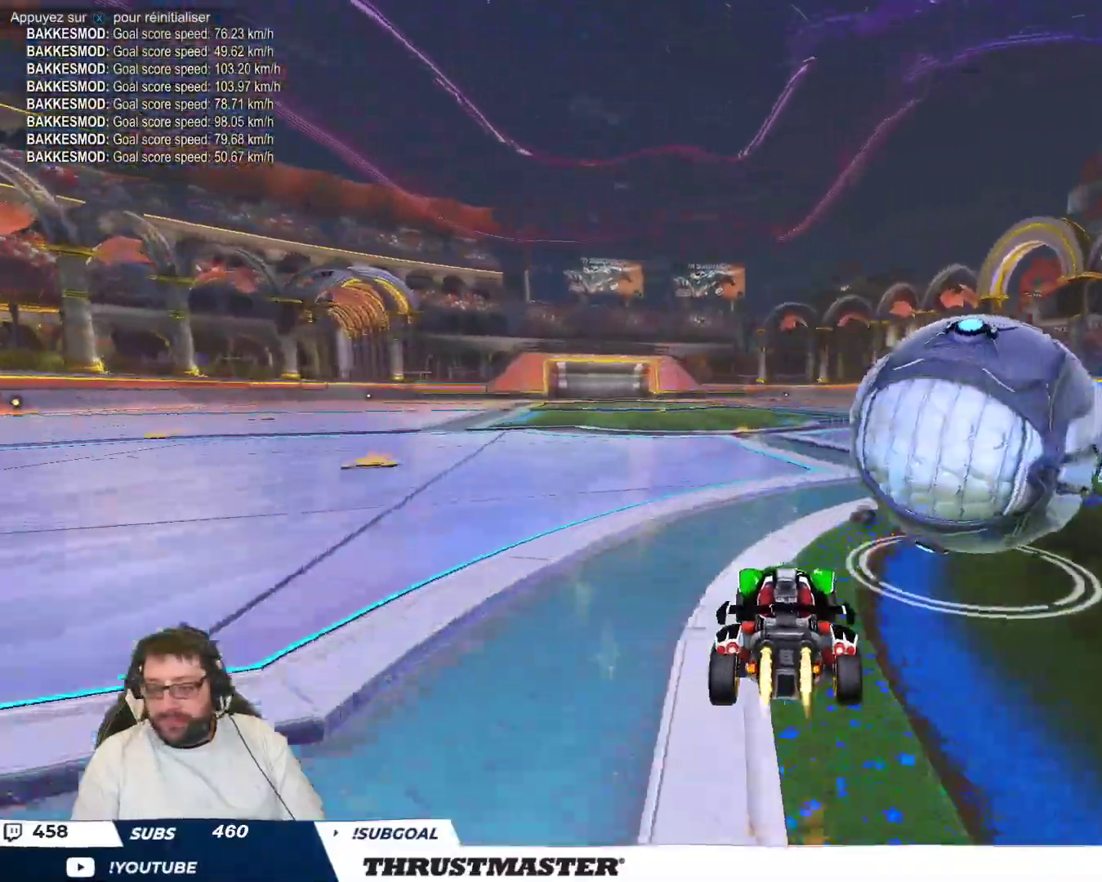
{"buttons": [], "left_stick": "center", "events": [[33, "left_stick", "right"], [150, "B", "up"], [383, "left_stick", "center"]]}
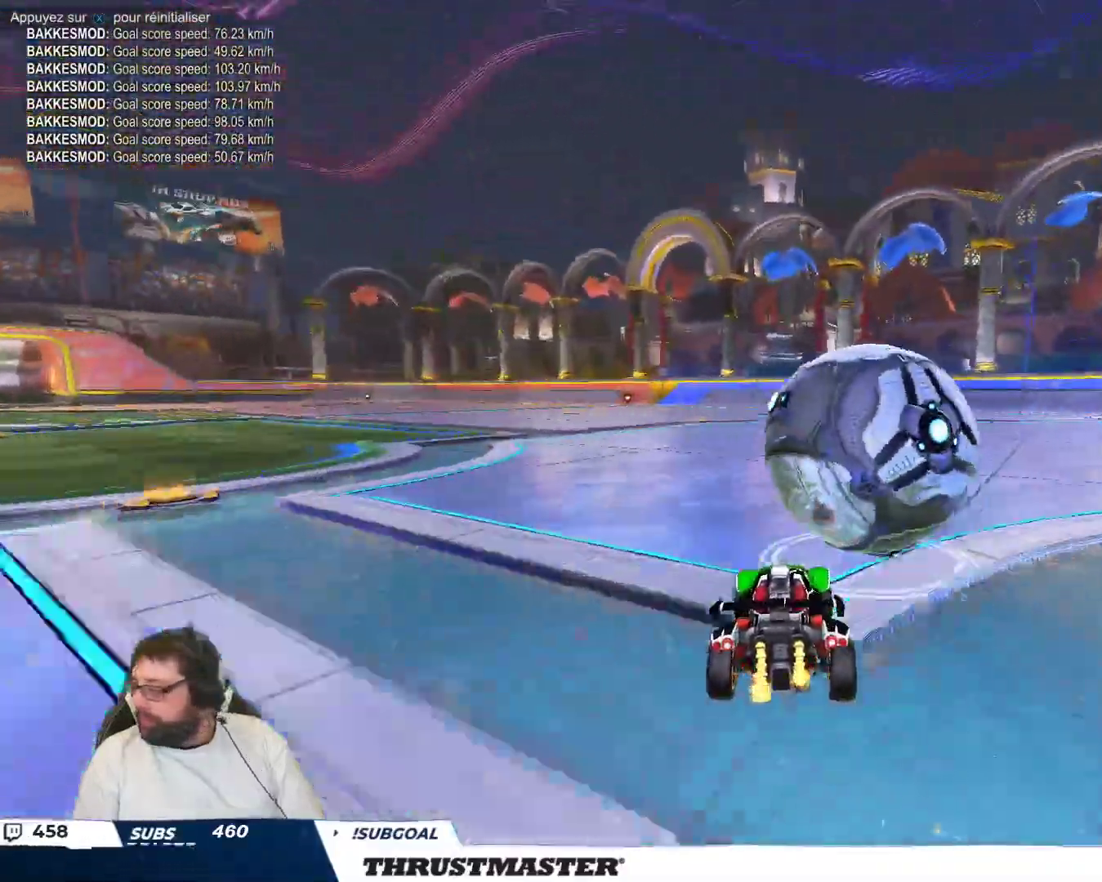
{"buttons": [], "left_stick": "center", "events": [[333, "left_stick", "up-left"], [350, "B", "down"], [367, "Y", "down"], [467, "B", "up"], [483, "Y", "up"], [500, "left_stick", "center"]]}
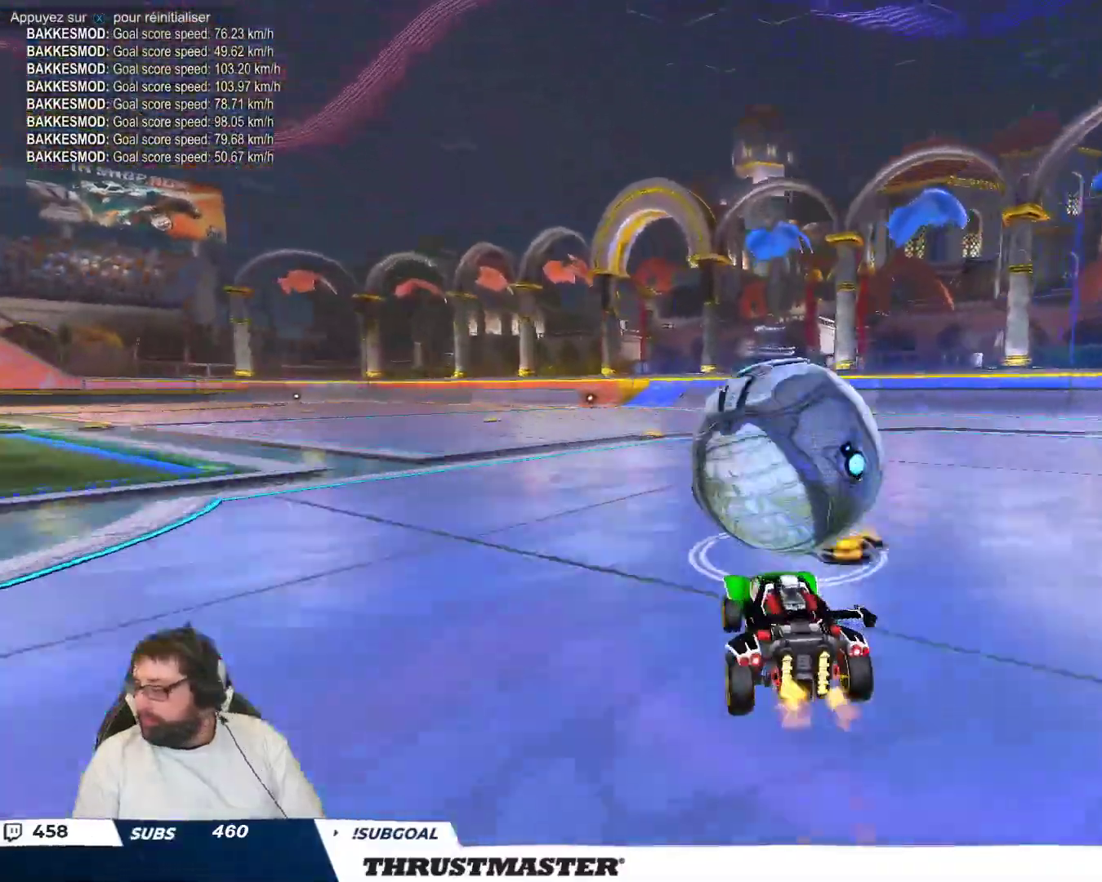
{"buttons": ["B"], "left_stick": "center", "events": [[250, "B", "down"], [317, "left_stick", "right"], [433, "left_stick", "center"]]}
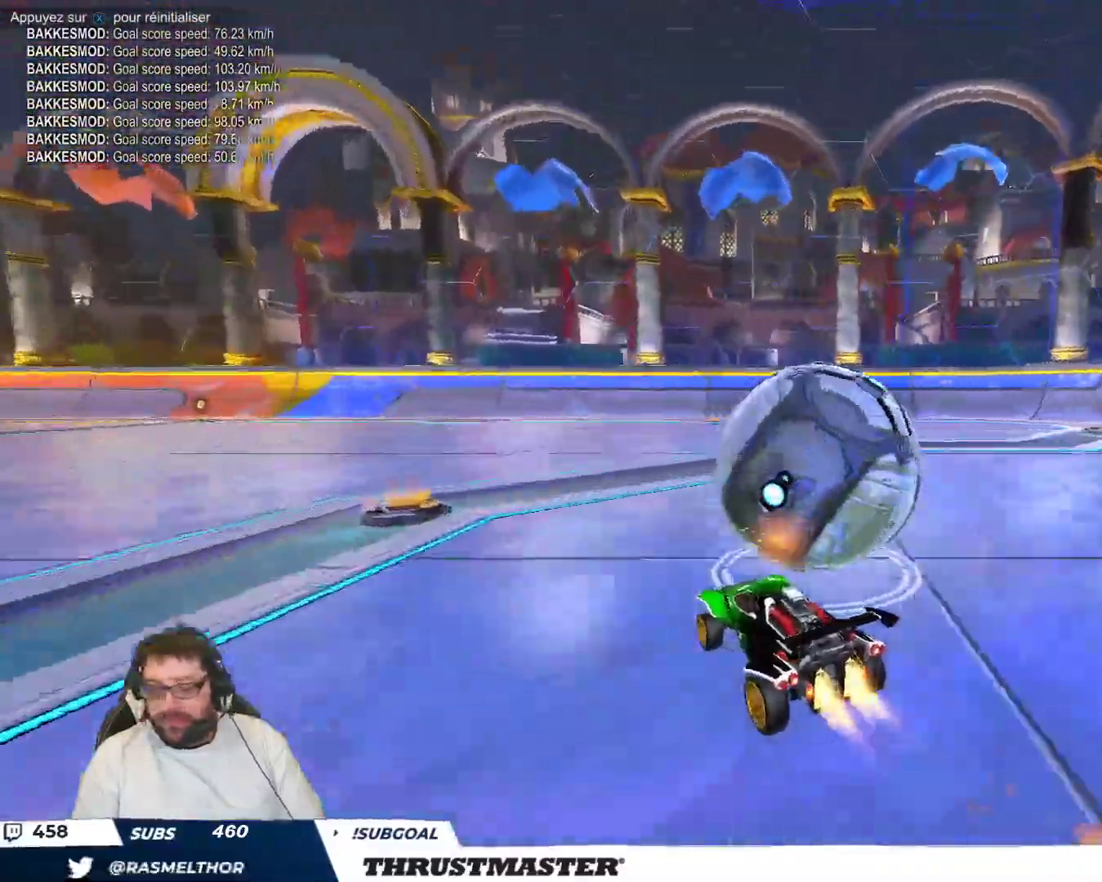
{"buttons": [], "left_stick": "center", "events": [[83, "left_stick", "right"], [183, "B", "up"], [417, "left_stick", "center"]]}
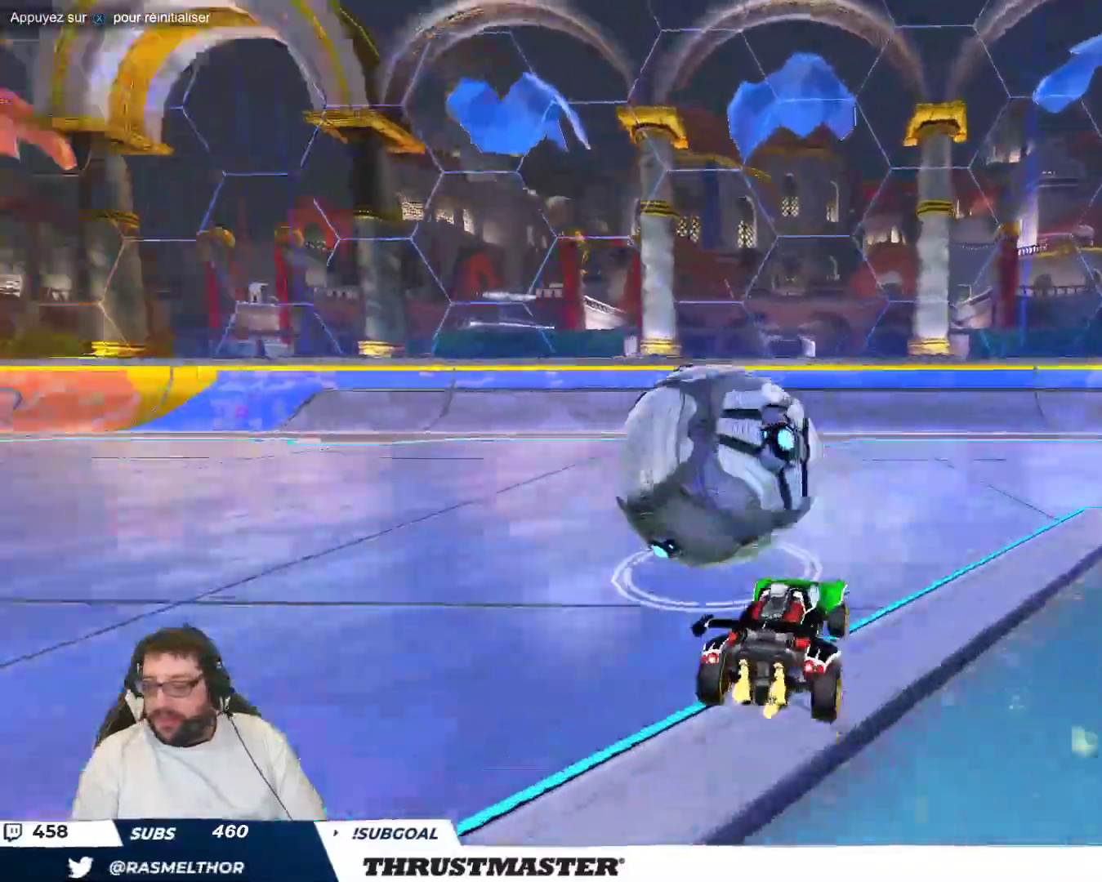
{"buttons": [], "left_stick": "up-left", "events": [[300, "left_stick", "up-left"]]}
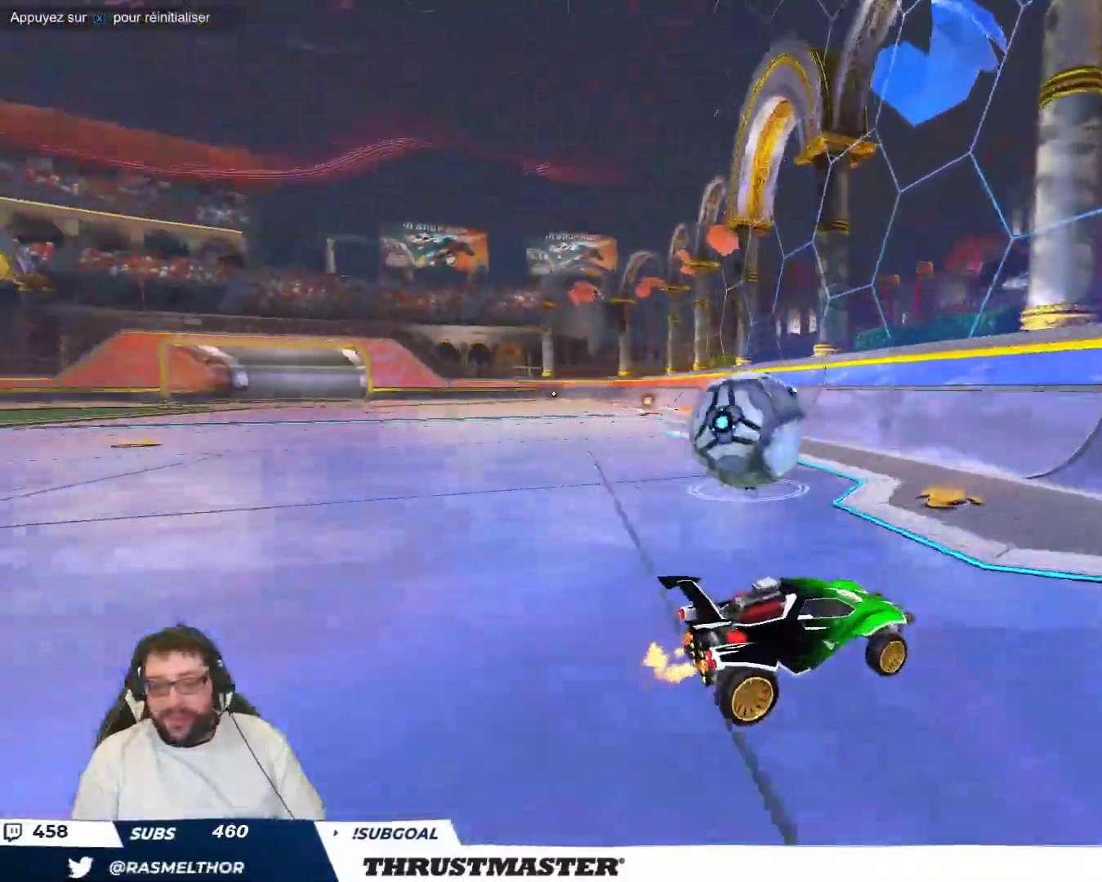
{"buttons": ["B"], "left_stick": "up-left", "events": [[233, "left_stick", "center"], [267, "B", "down"], [383, "left_stick", "up-left"]]}
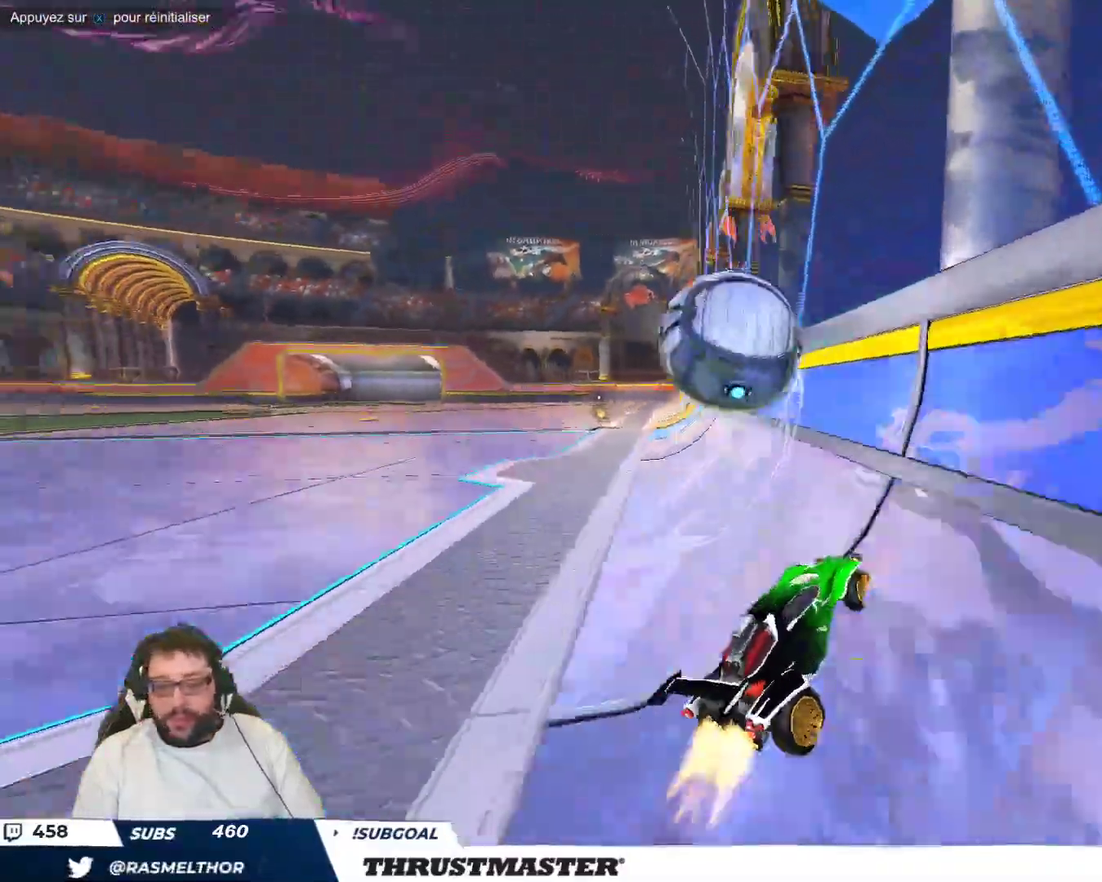
{"buttons": ["B"], "left_stick": "right", "events": [[17, "left_stick", "center"], [150, "left_stick", "up-left"], [183, "B", "up"], [267, "A", "down"], [317, "B", "down"], [383, "A", "up"], [450, "left_stick", "right"]]}
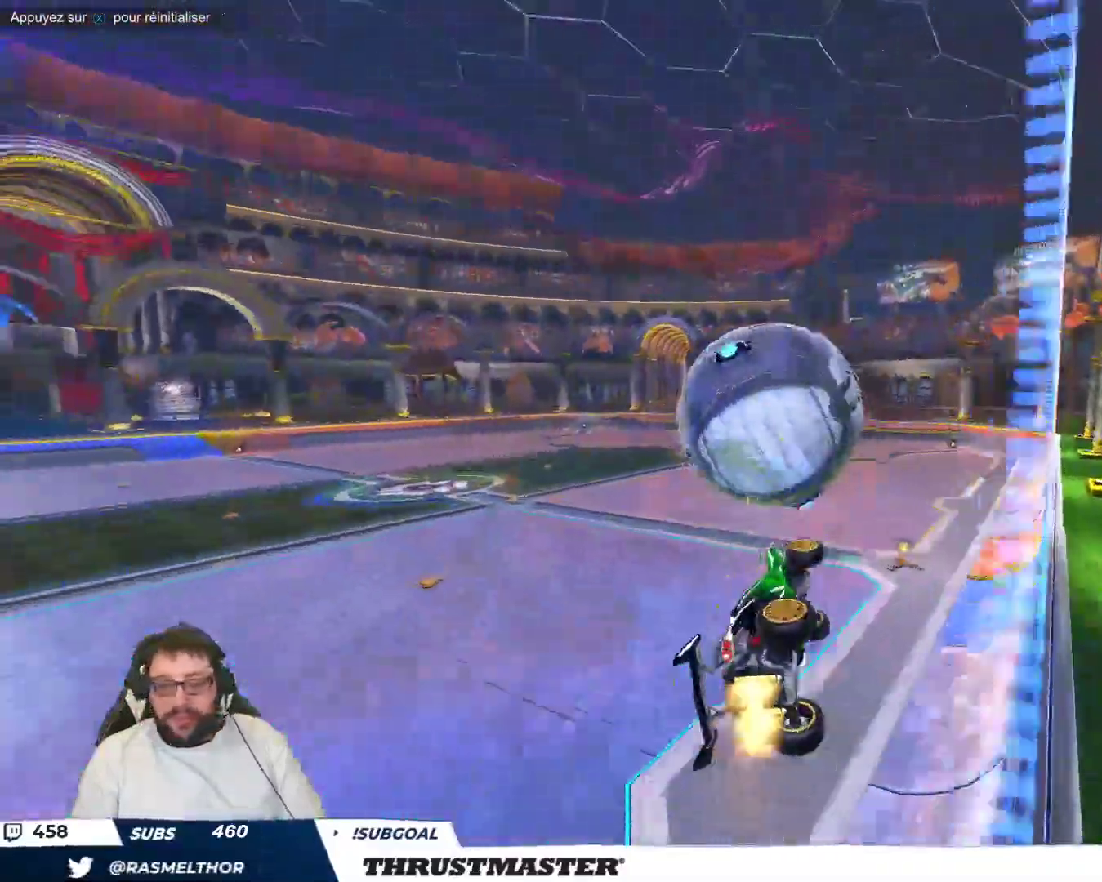
{"buttons": ["B"], "left_stick": "right", "events": [[133, "left_stick", "down-right"], [183, "B", "up"], [417, "B", "down"], [417, "left_stick", "right"]]}
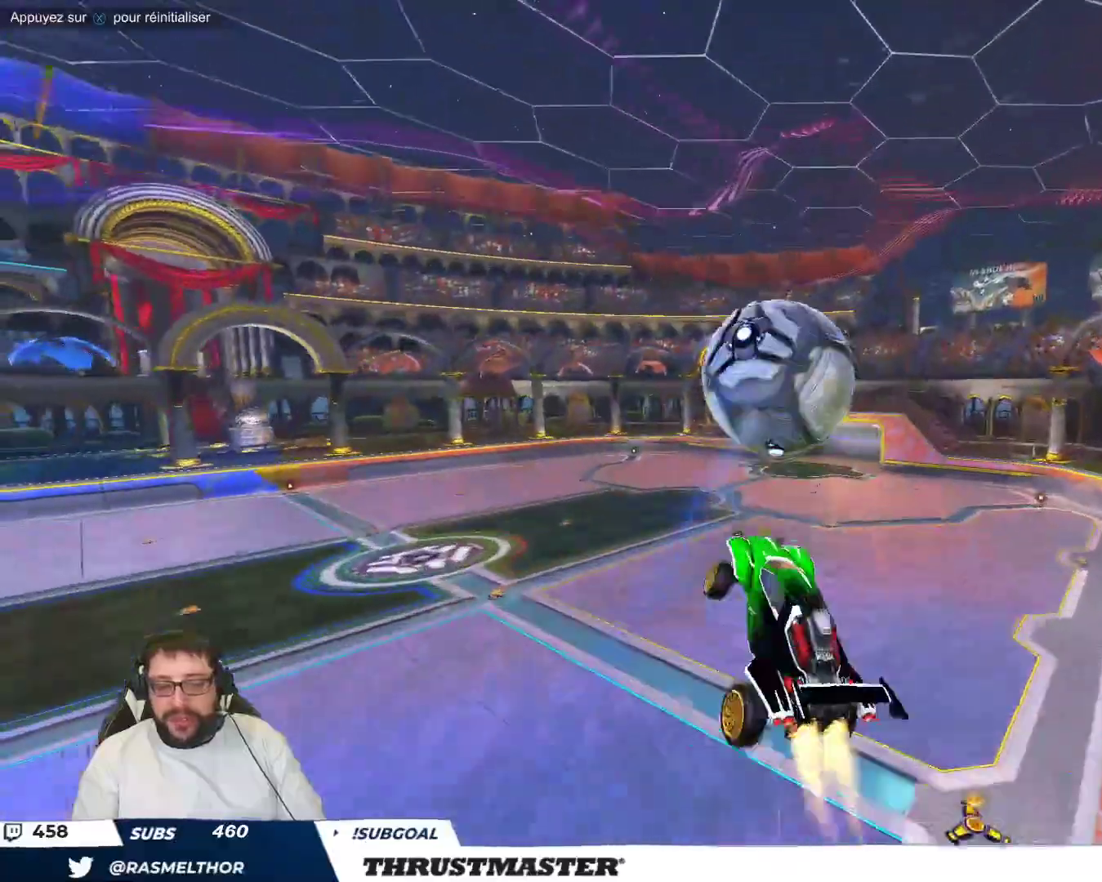
{"buttons": ["B"], "left_stick": "up-left", "events": [[200, "left_stick", "down-right"], [433, "left_stick", "center"], [500, "left_stick", "up-left"]]}
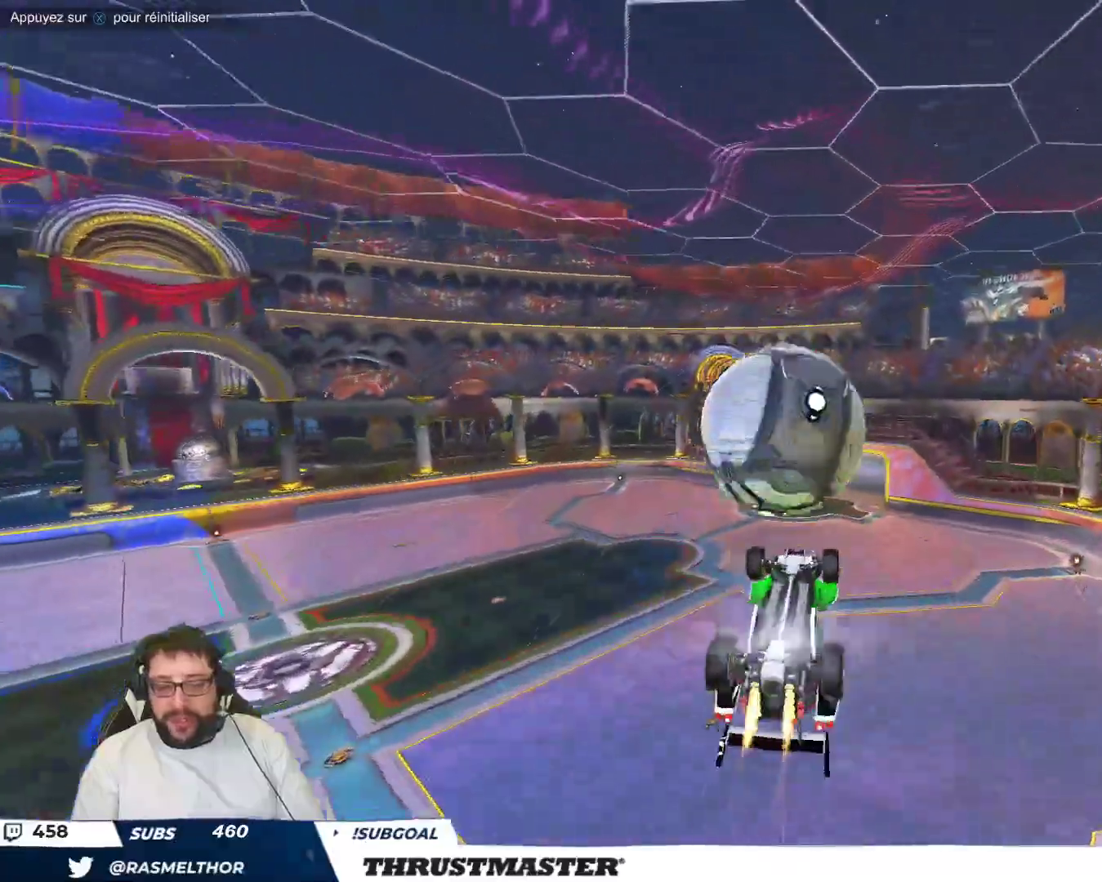
{"buttons": ["B"], "left_stick": "down", "events": [[83, "A", "down"], [167, "A", "up"], [200, "left_stick", "down"]]}
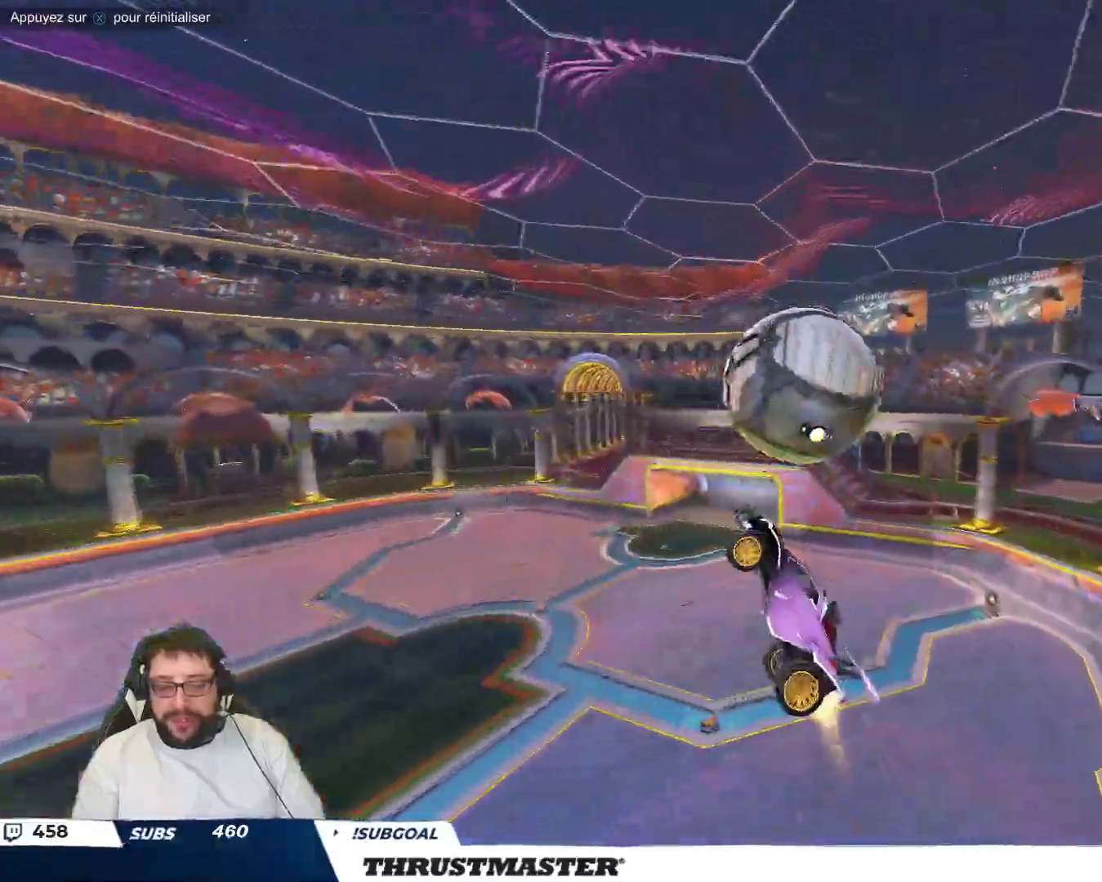
{"buttons": [], "left_stick": "down-right", "events": [[33, "left_stick", "down-right"], [150, "B", "up"]]}
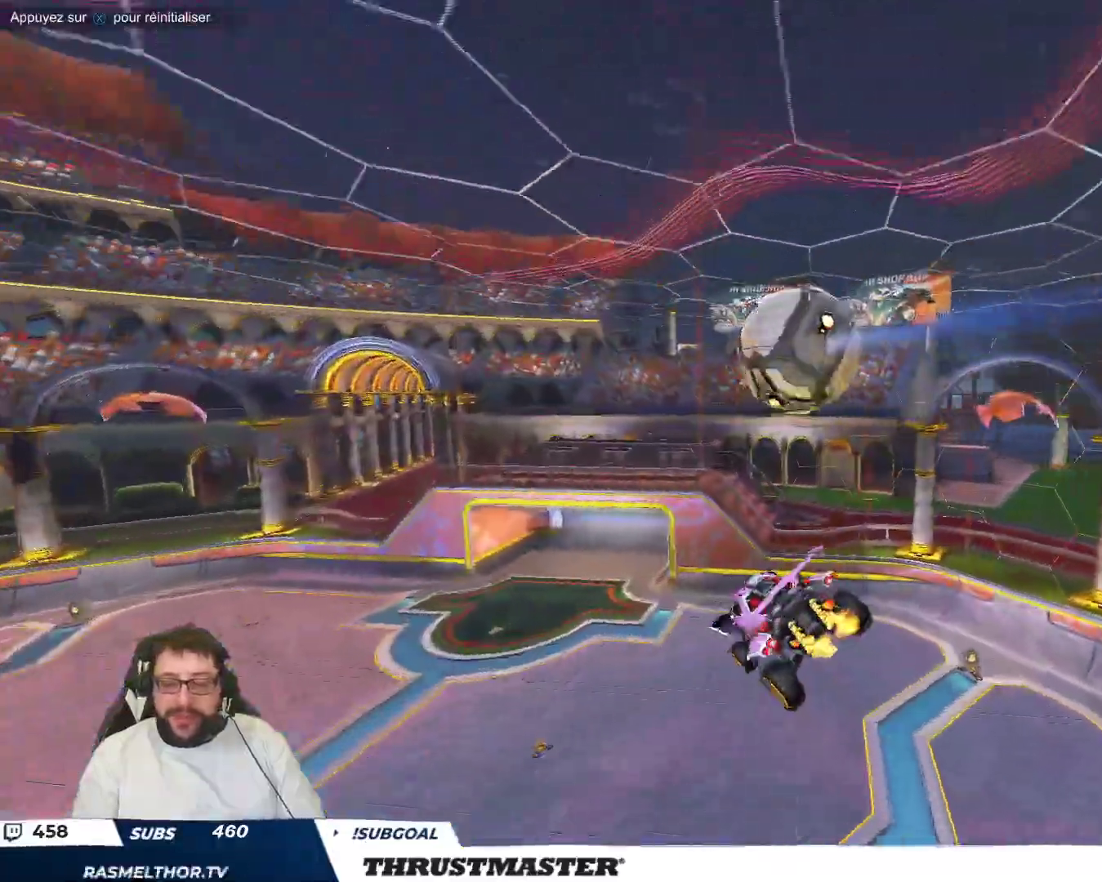
{"buttons": ["B"], "left_stick": "left", "events": [[300, "B", "down"], [317, "left_stick", "down-left"], [367, "left_stick", "left"]]}
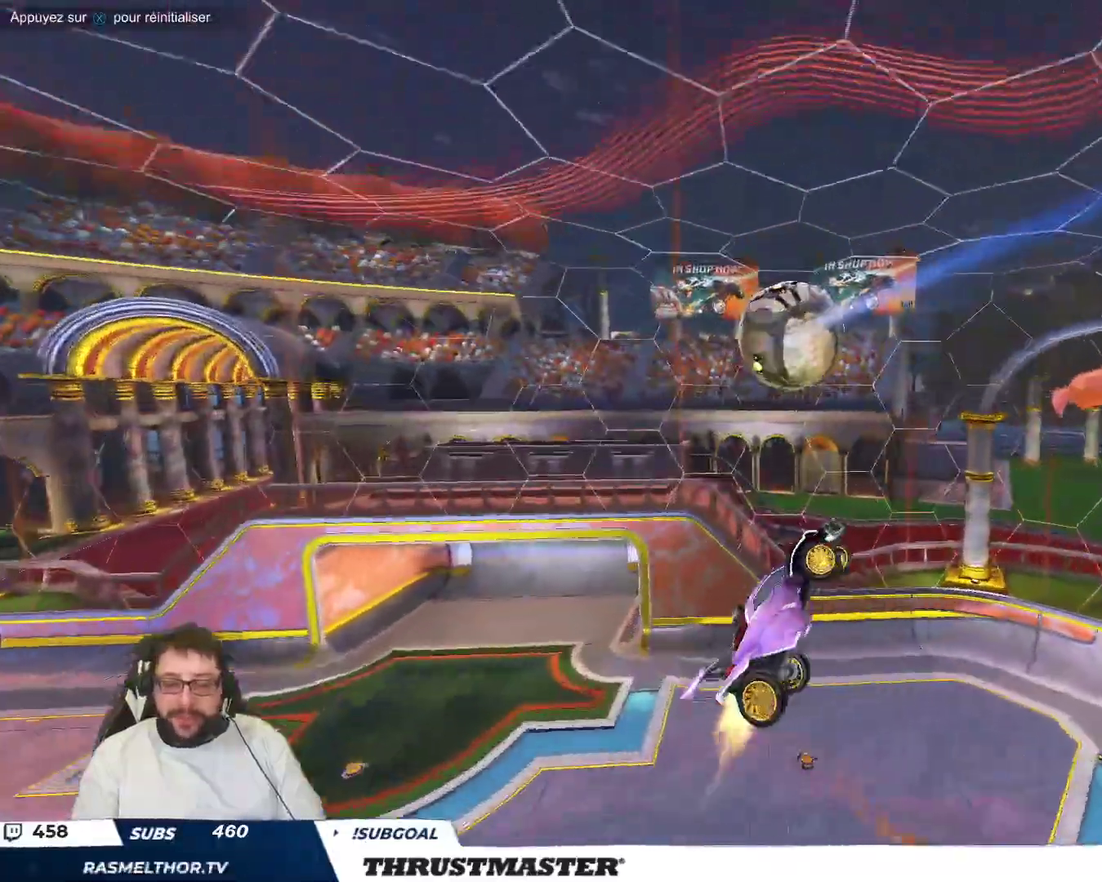
{"buttons": ["B"], "left_stick": "down-right", "events": [[133, "left_stick", "down-left"], [333, "left_stick", "down"], [450, "left_stick", "down-right"]]}
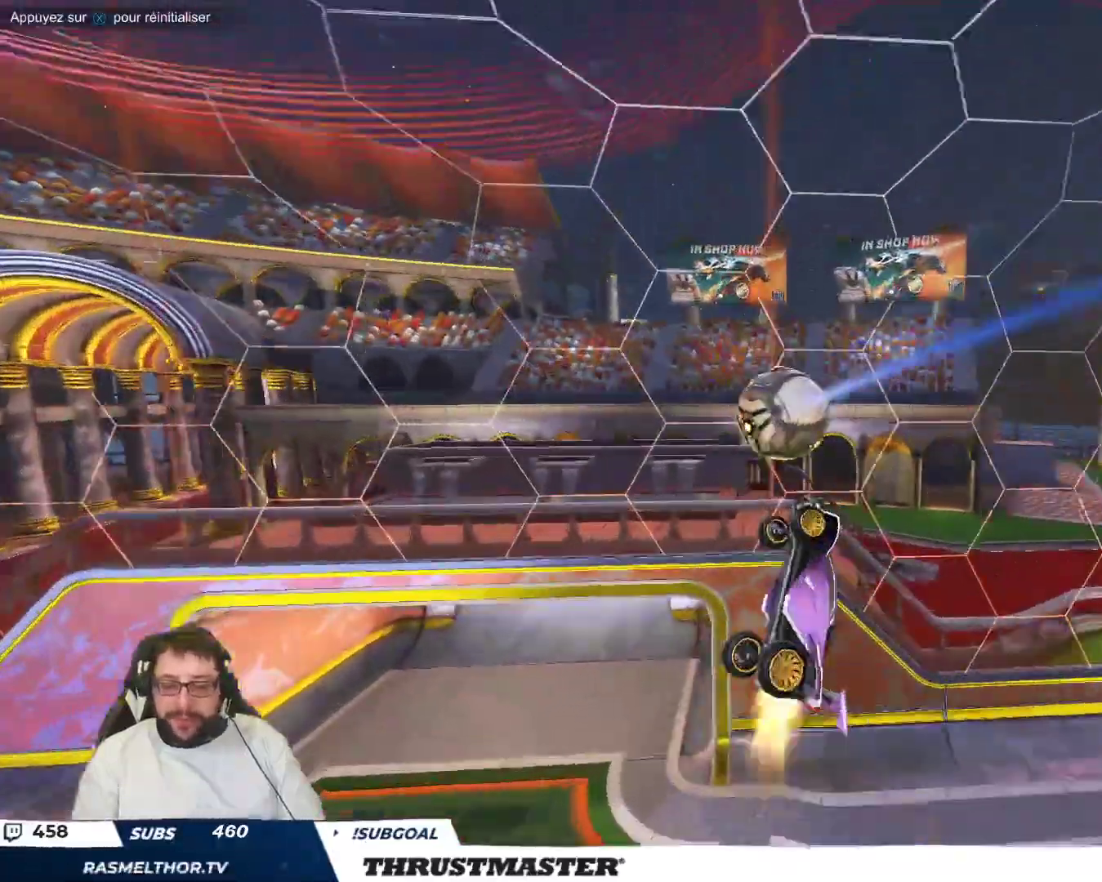
{"buttons": ["B"], "left_stick": "up-right", "events": [[33, "B", "up"], [117, "B", "down"], [183, "left_stick", "up-left"], [367, "left_stick", "up-right"]]}
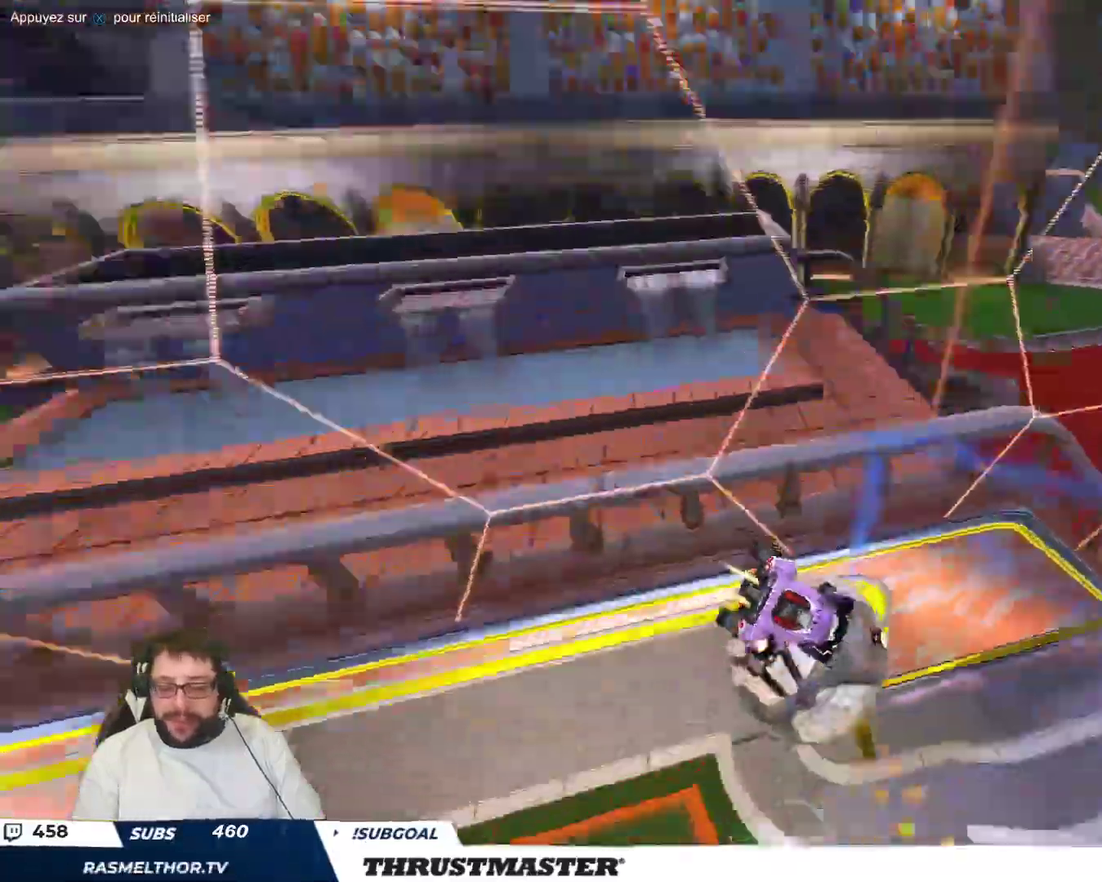
{"buttons": ["A", "B"], "left_stick": "down", "events": [[117, "B", "up"], [400, "A", "down"], [400, "B", "down"], [467, "left_stick", "down"]]}
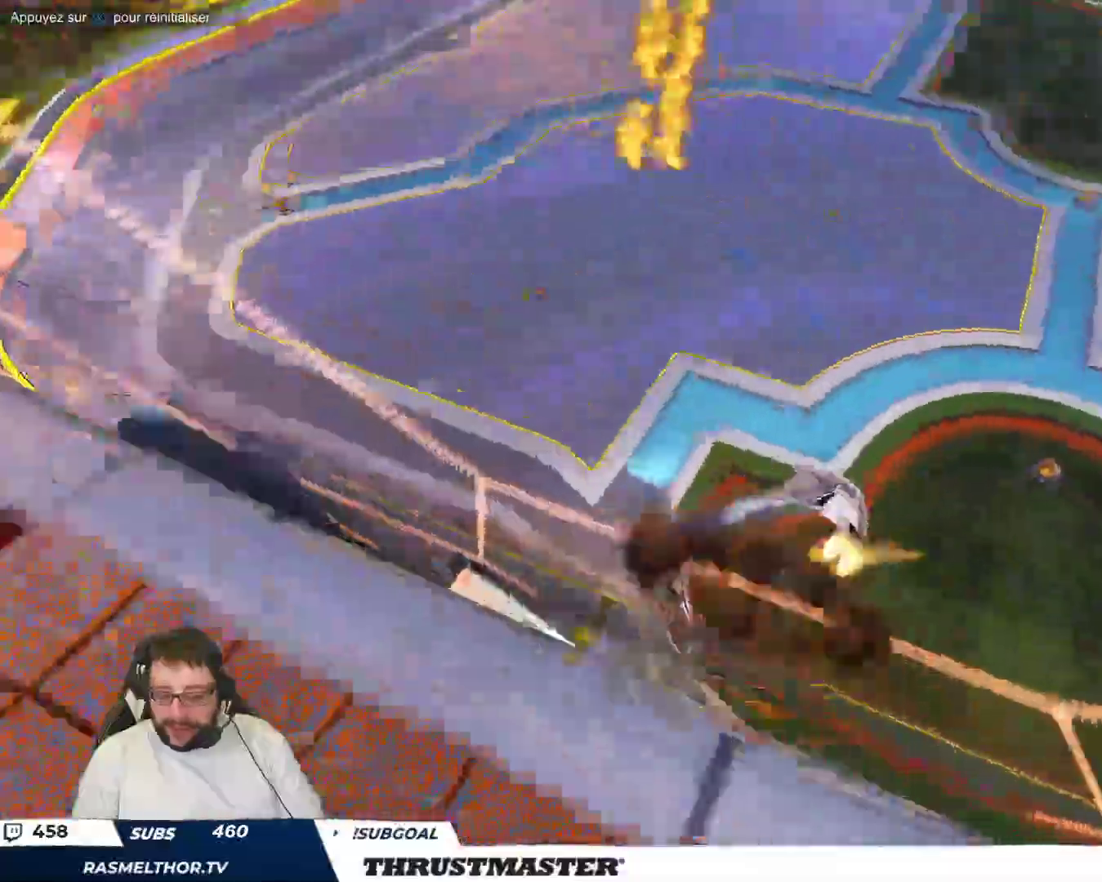
{"buttons": [], "left_stick": "center", "events": [[17, "A", "up"], [33, "B", "up"], [67, "left_stick", "down-left"], [233, "left_stick", "down-right"], [300, "left_stick", "center"], [400, "left_stick", "up-left"], [467, "left_stick", "center"]]}
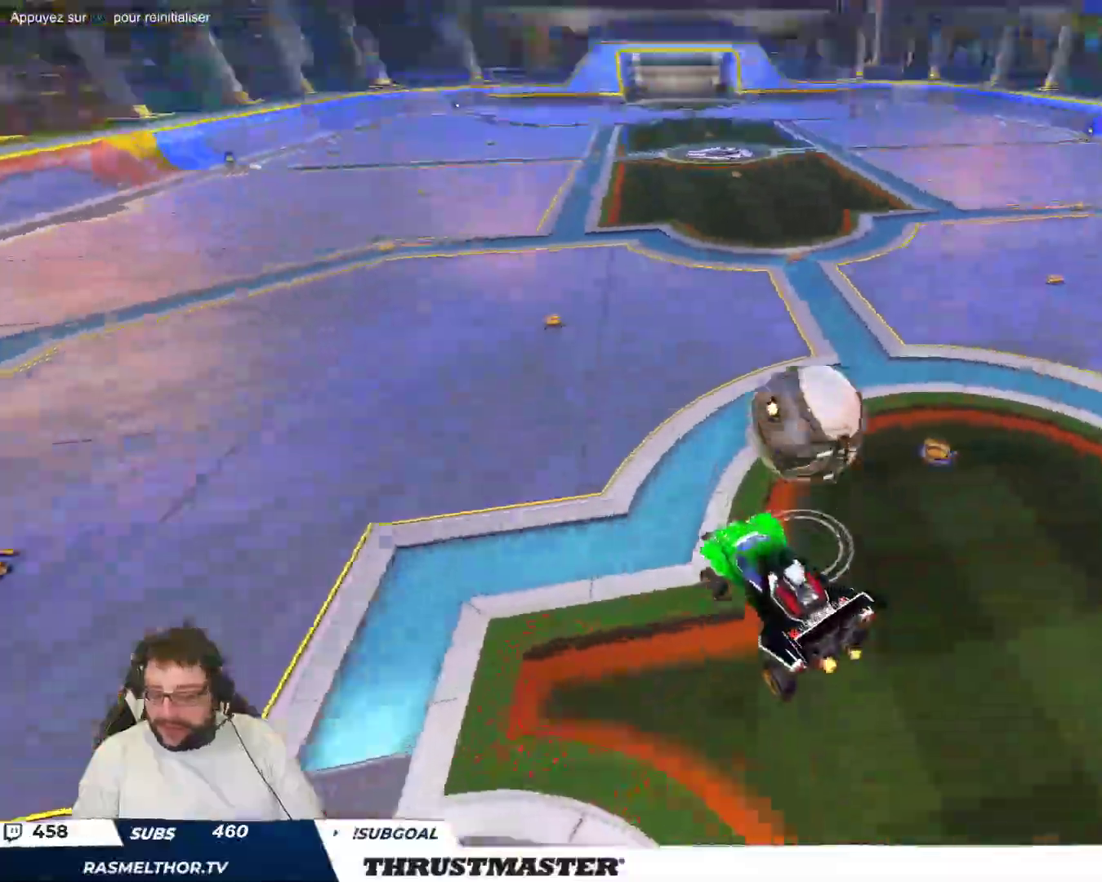
{"buttons": ["B"], "left_stick": "up-left", "events": [[433, "left_stick", "up-left"], [500, "B", "down"]]}
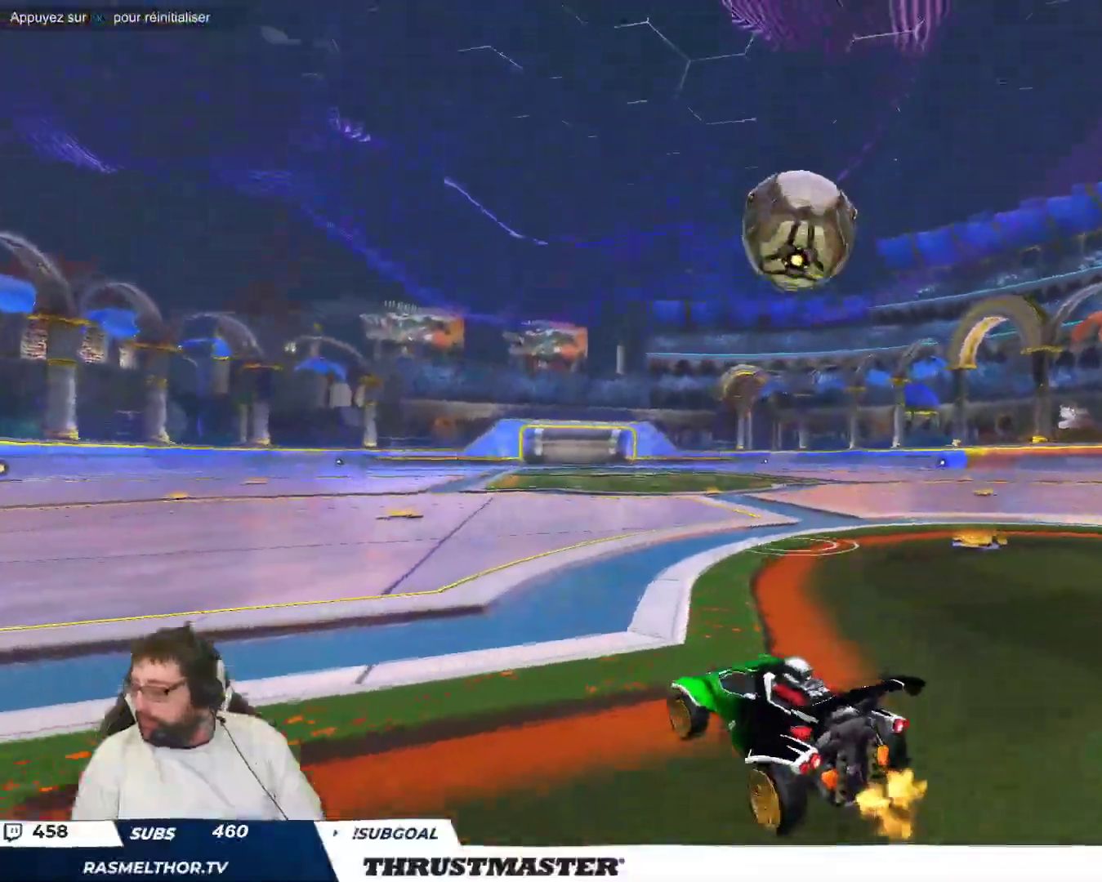
{"buttons": [], "left_stick": "right", "events": [[333, "left_stick", "right"], [383, "B", "up"]]}